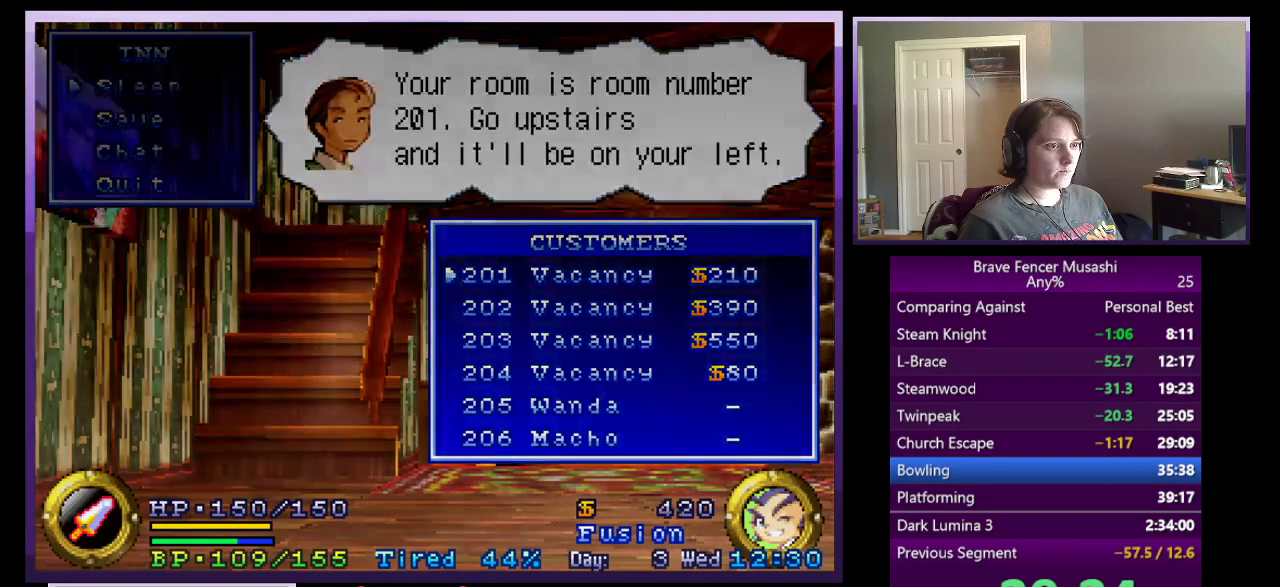
Gameplay with a controller (PlayStation layout); each line is a JSON object with the inputs held at the frame after it. "events" lists button and stick changes between this image and that frame as [ms after this image, input, new state], when the widget could be followed in between. Not read: START.
{"buttons": [], "left_stick": "center", "right_stick": "center", "events": []}
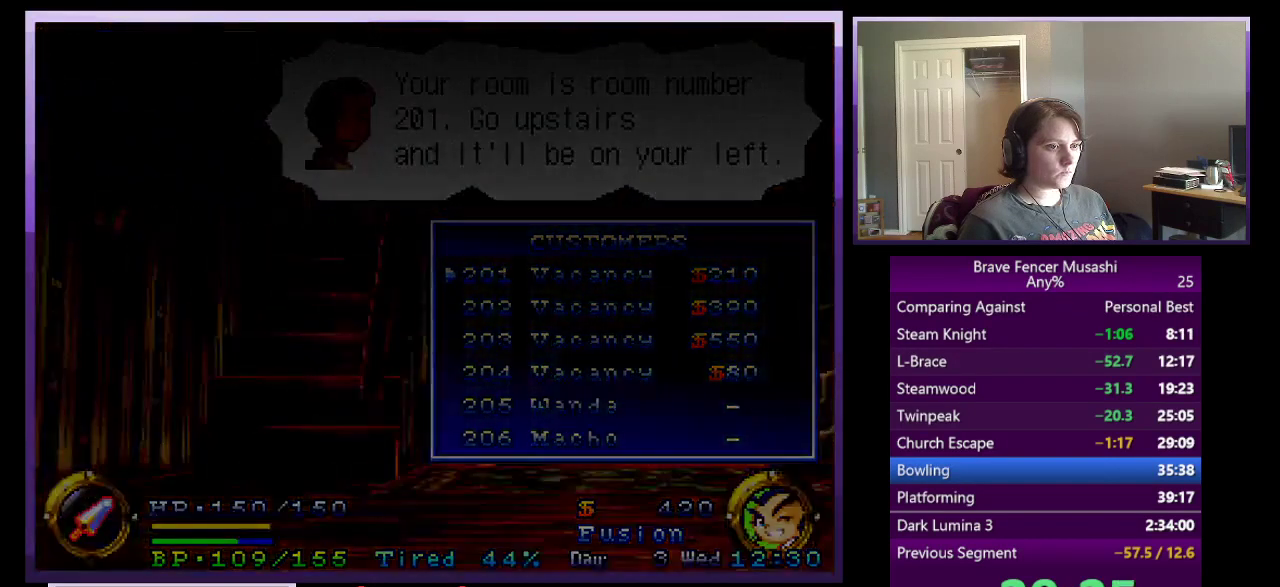
{"buttons": [], "left_stick": "center", "right_stick": "center", "events": []}
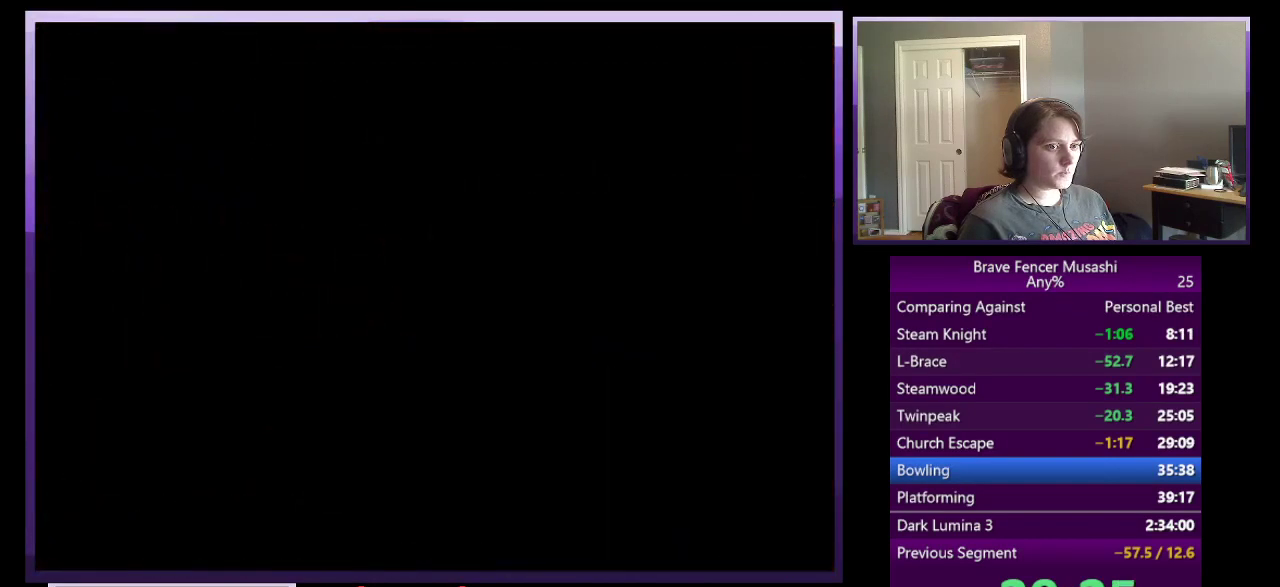
{"buttons": [], "left_stick": "center", "right_stick": "center", "events": []}
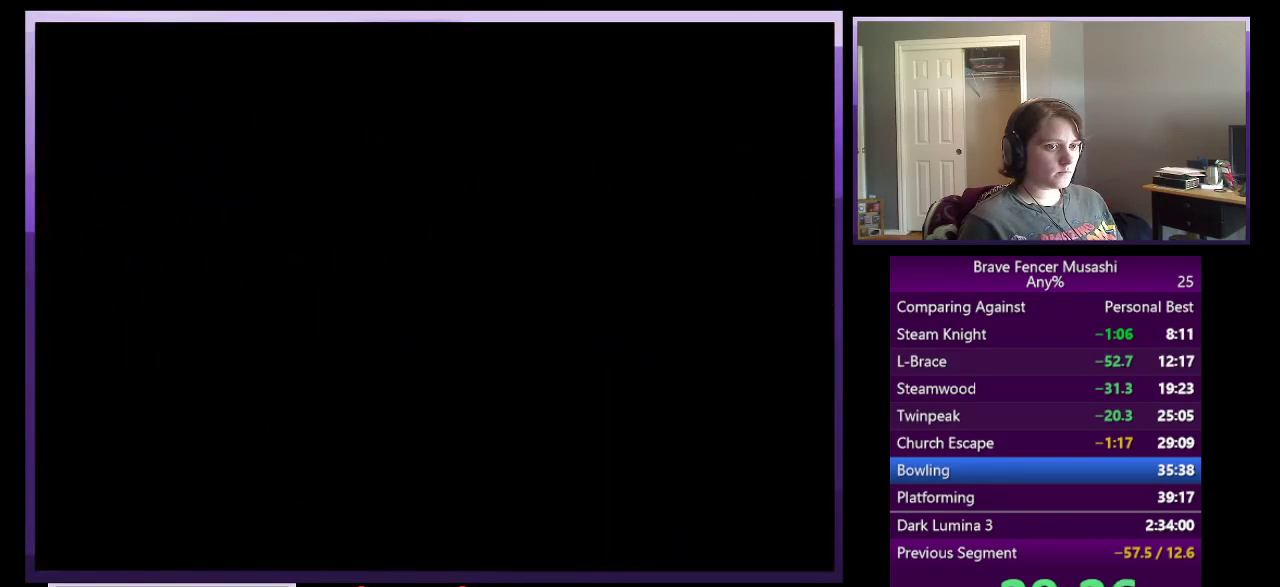
{"buttons": [], "left_stick": "center", "right_stick": "center", "events": []}
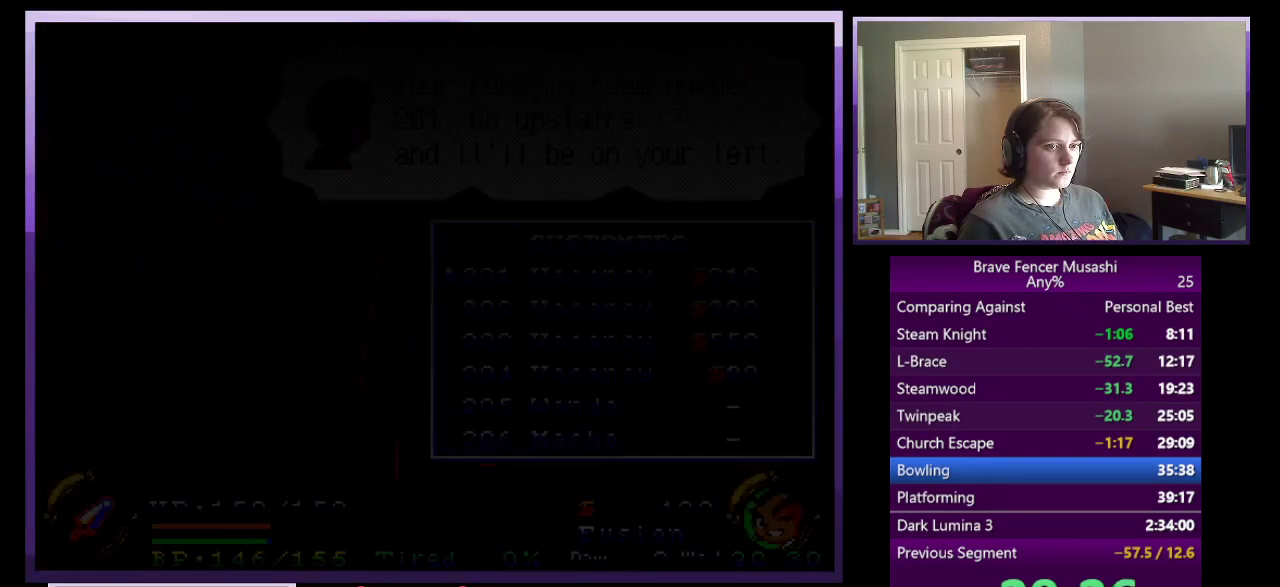
{"buttons": [], "left_stick": "center", "right_stick": "center", "events": []}
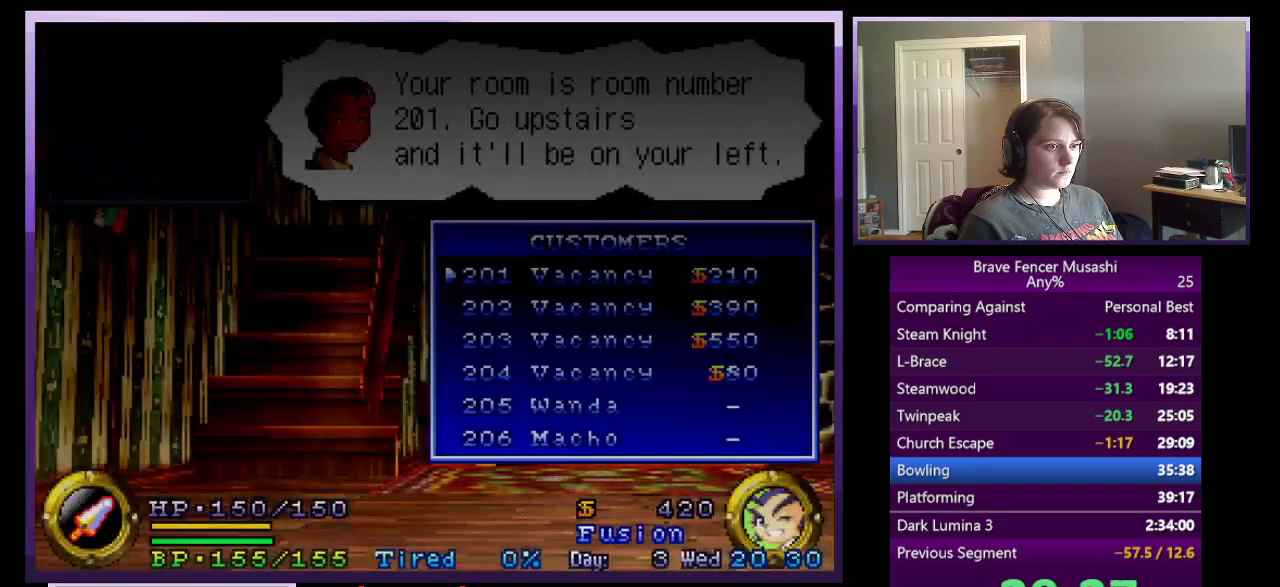
{"buttons": [], "left_stick": "center", "right_stick": "center", "events": []}
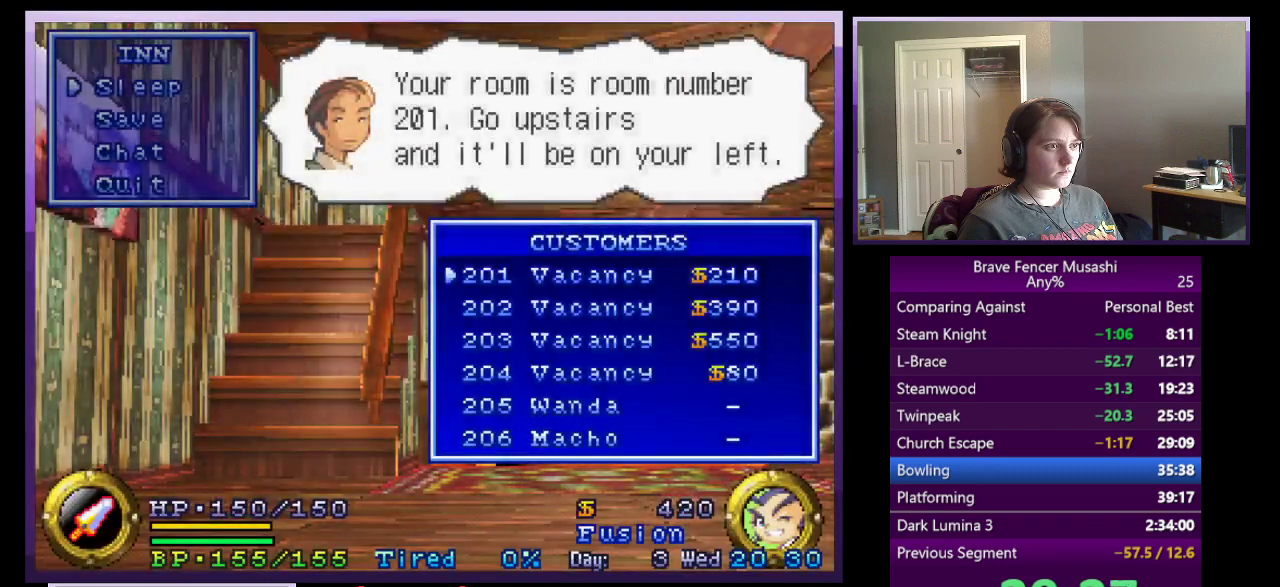
{"buttons": [], "left_stick": "center", "right_stick": "center", "events": [[383, "CROSS", "down"], [483, "CROSS", "up"]]}
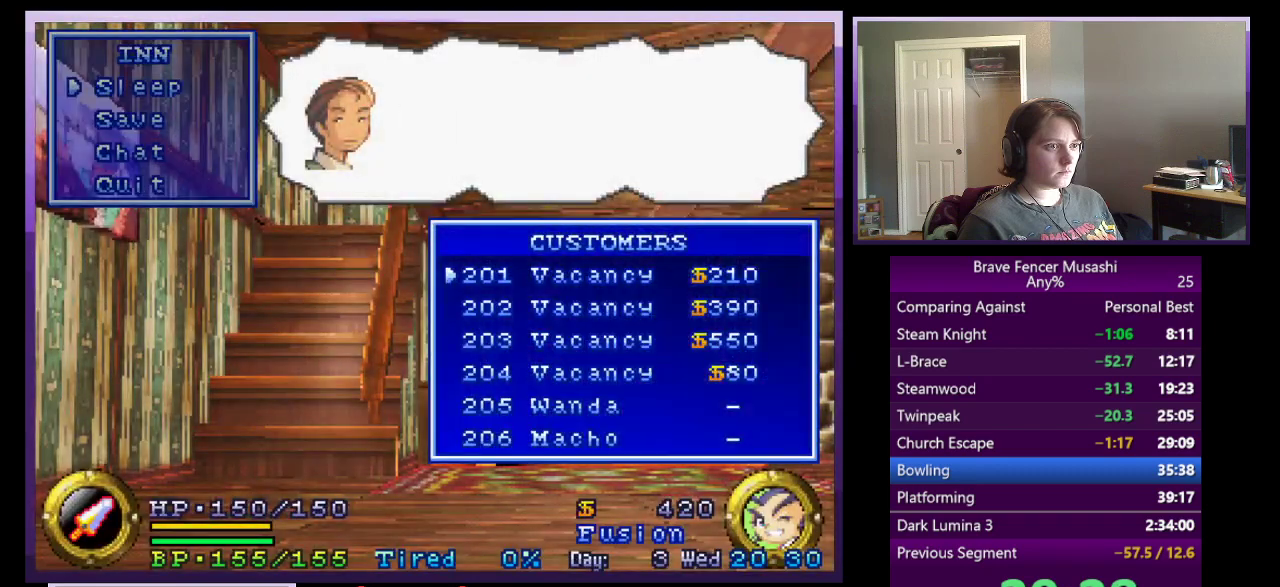
{"buttons": ["DPAD_DOWN"], "left_stick": "center", "right_stick": "center", "events": [[133, "DPAD_DOWN", "down"], [250, "DPAD_DOWN", "up"], [317, "DPAD_DOWN", "down"], [417, "DPAD_DOWN", "up"], [483, "DPAD_DOWN", "down"]]}
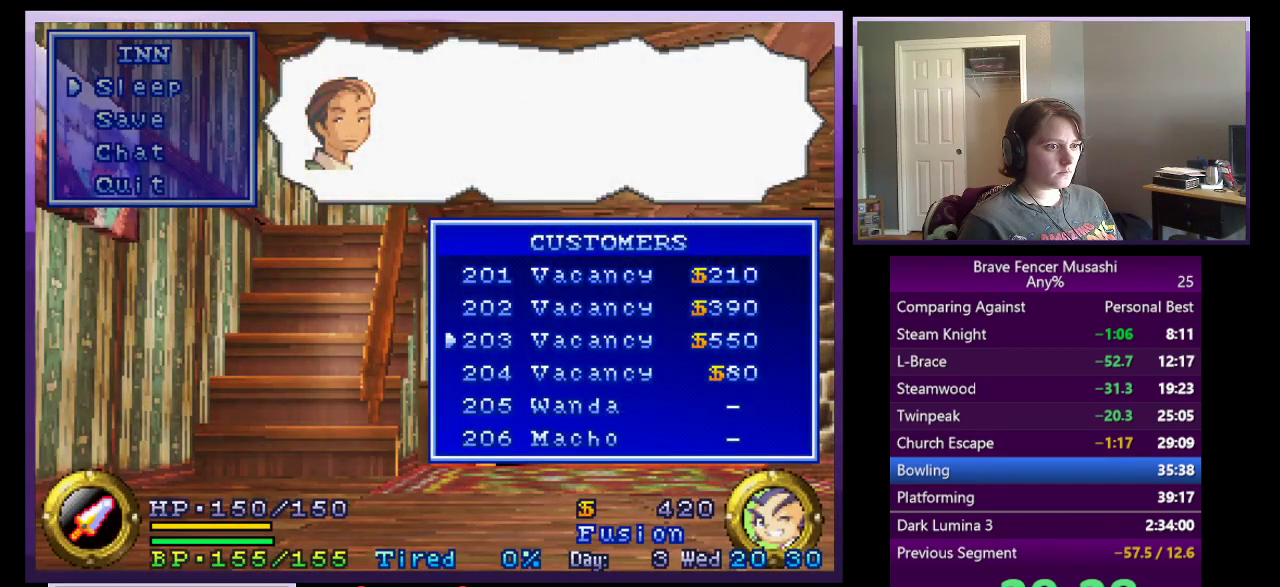
{"buttons": ["CIRCLE"], "left_stick": "center", "right_stick": "center", "events": [[83, "DPAD_DOWN", "up"], [267, "CROSS", "down"], [367, "CROSS", "up"], [483, "CIRCLE", "down"]]}
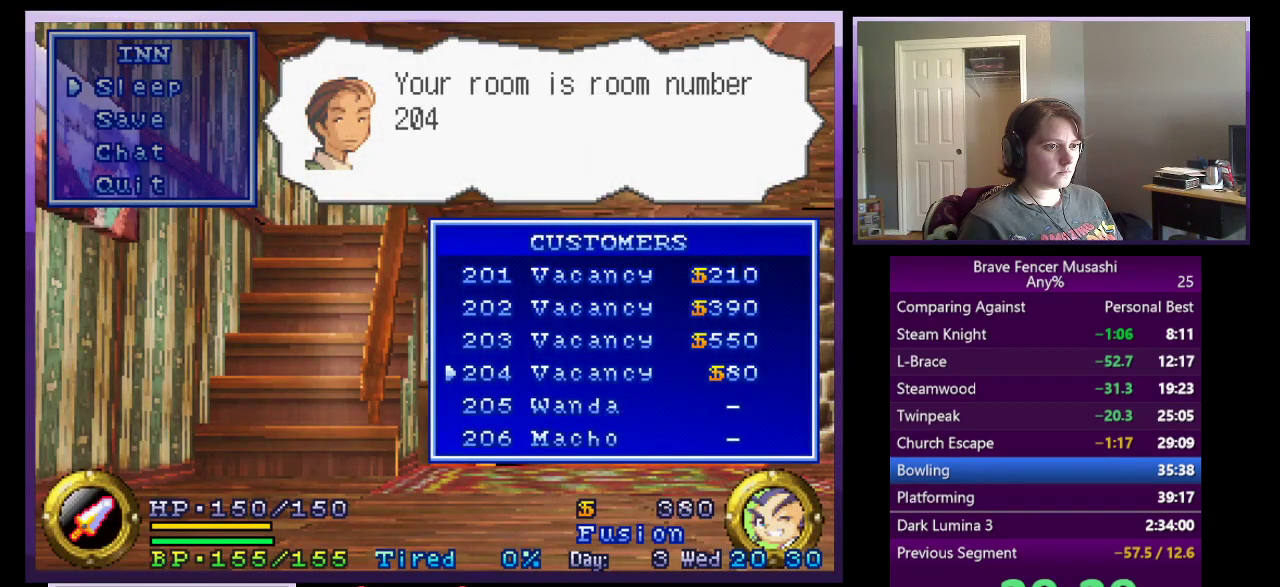
{"buttons": [], "left_stick": "center", "right_stick": "center", "events": [[50, "CIRCLE", "up"], [150, "CIRCLE", "down"], [200, "CIRCLE", "up"], [283, "CIRCLE", "down"], [333, "CIRCLE", "up"], [433, "CIRCLE", "down"], [500, "CIRCLE", "up"]]}
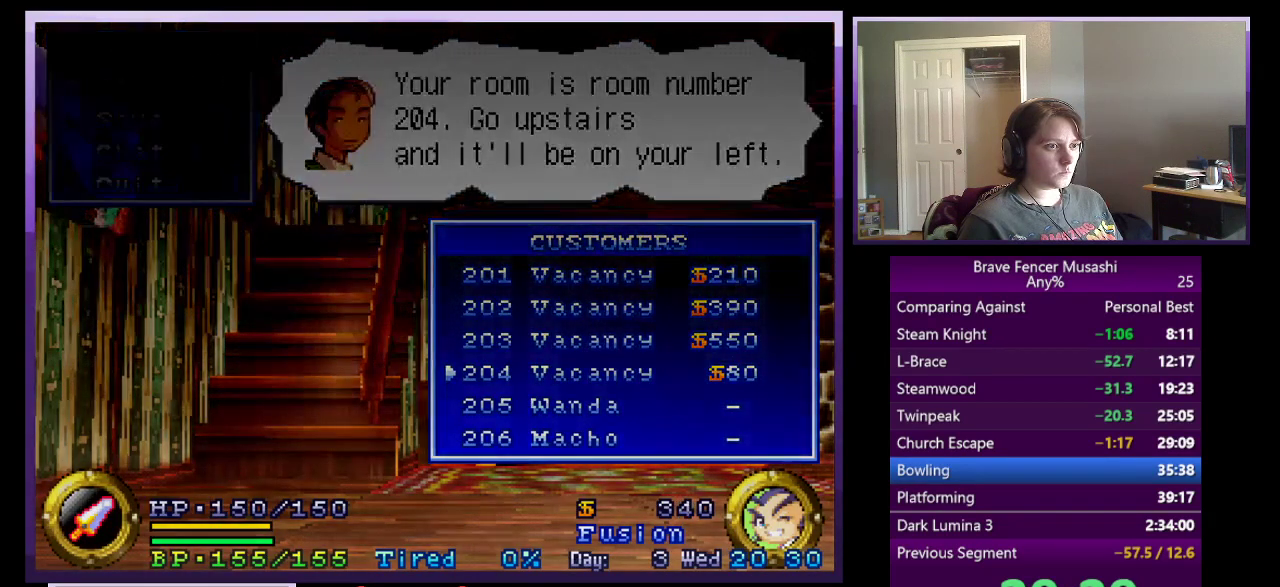
{"buttons": [], "left_stick": "center", "right_stick": "center", "events": [[67, "CIRCLE", "down"], [150, "CIRCLE", "up"], [217, "CIRCLE", "down"], [300, "CIRCLE", "up"], [383, "CIRCLE", "down"], [467, "CIRCLE", "up"]]}
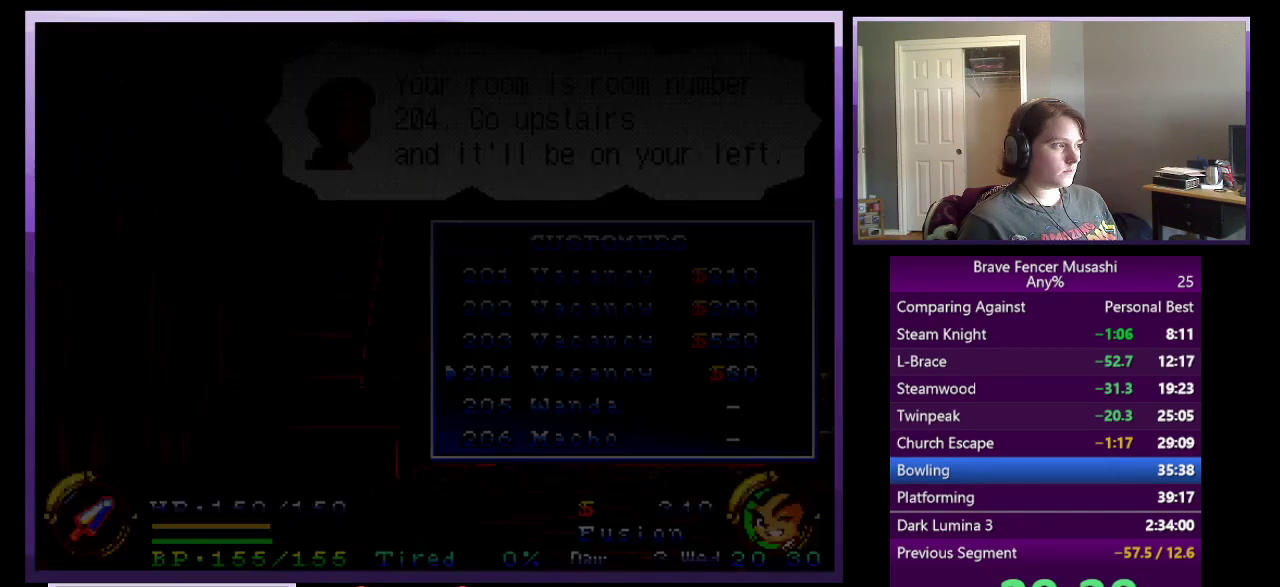
{"buttons": [], "left_stick": "center", "right_stick": "center", "events": [[50, "CIRCLE", "down"], [100, "CIRCLE", "up"], [233, "CIRCLE", "down"], [300, "CIRCLE", "up"], [417, "CIRCLE", "down"], [467, "CIRCLE", "up"]]}
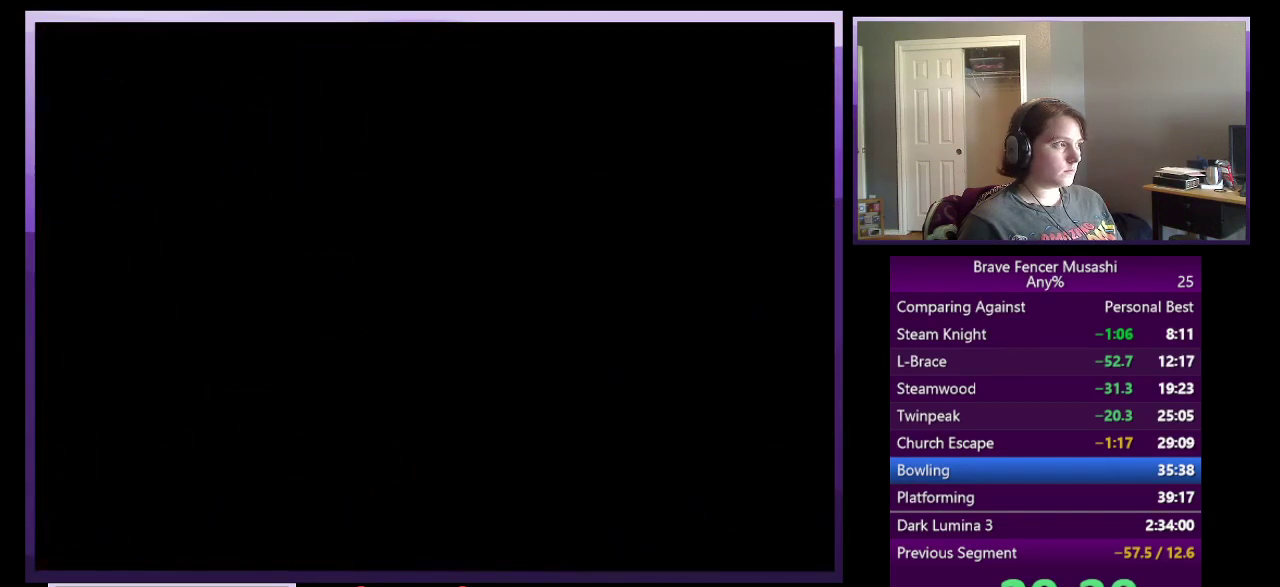
{"buttons": [], "left_stick": "center", "right_stick": "center", "events": [[83, "CIRCLE", "down"], [133, "CIRCLE", "up"], [233, "CIRCLE", "down"], [317, "CIRCLE", "up"]]}
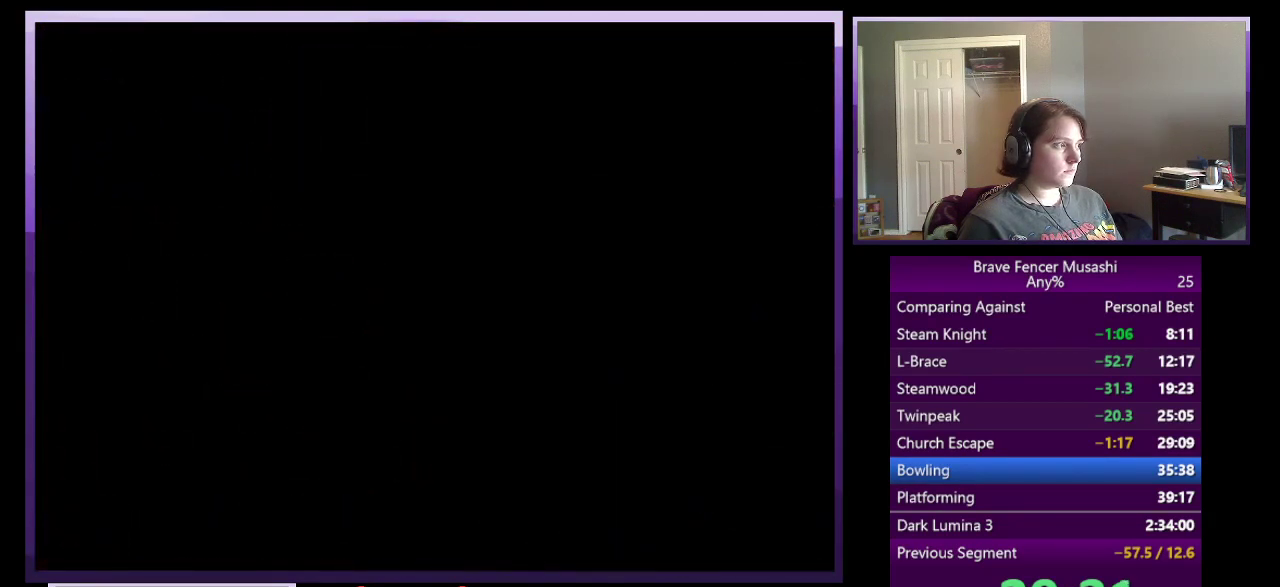
{"buttons": [], "left_stick": "center", "right_stick": "center", "events": [[33, "CIRCLE", "down"], [100, "CIRCLE", "up"], [183, "CIRCLE", "down"], [267, "CIRCLE", "up"], [350, "CIRCLE", "down"], [417, "CIRCLE", "up"]]}
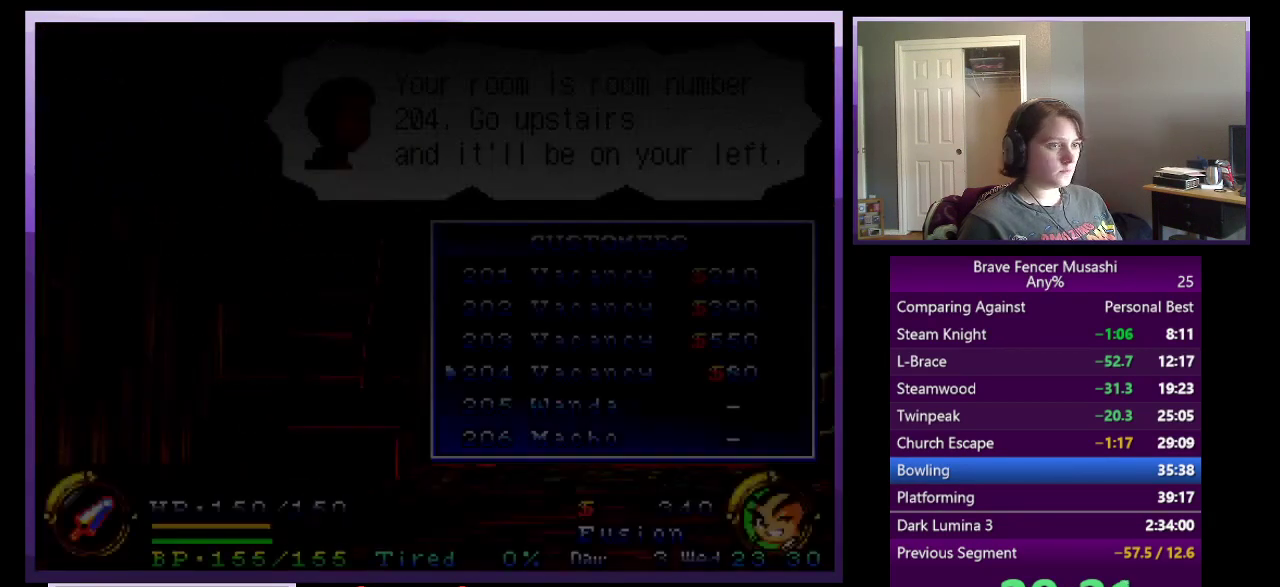
{"buttons": [], "left_stick": "center", "right_stick": "center", "events": [[17, "CIRCLE", "down"], [133, "CIRCLE", "up"], [233, "CIRCLE", "down"], [283, "CIRCLE", "up"]]}
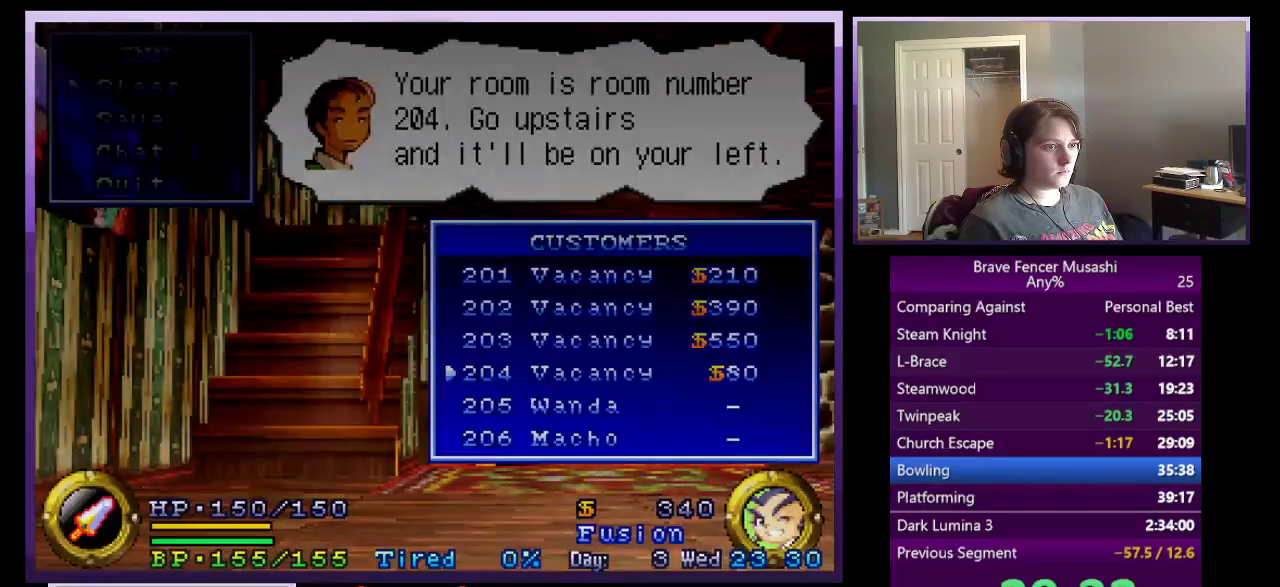
{"buttons": ["TRIANGLE"], "left_stick": "center", "right_stick": "center", "events": [[50, "TRIANGLE", "down"], [133, "TRIANGLE", "up"], [217, "TRIANGLE", "down"], [283, "TRIANGLE", "up"], [367, "TRIANGLE", "down"], [433, "TRIANGLE", "up"], [500, "TRIANGLE", "down"]]}
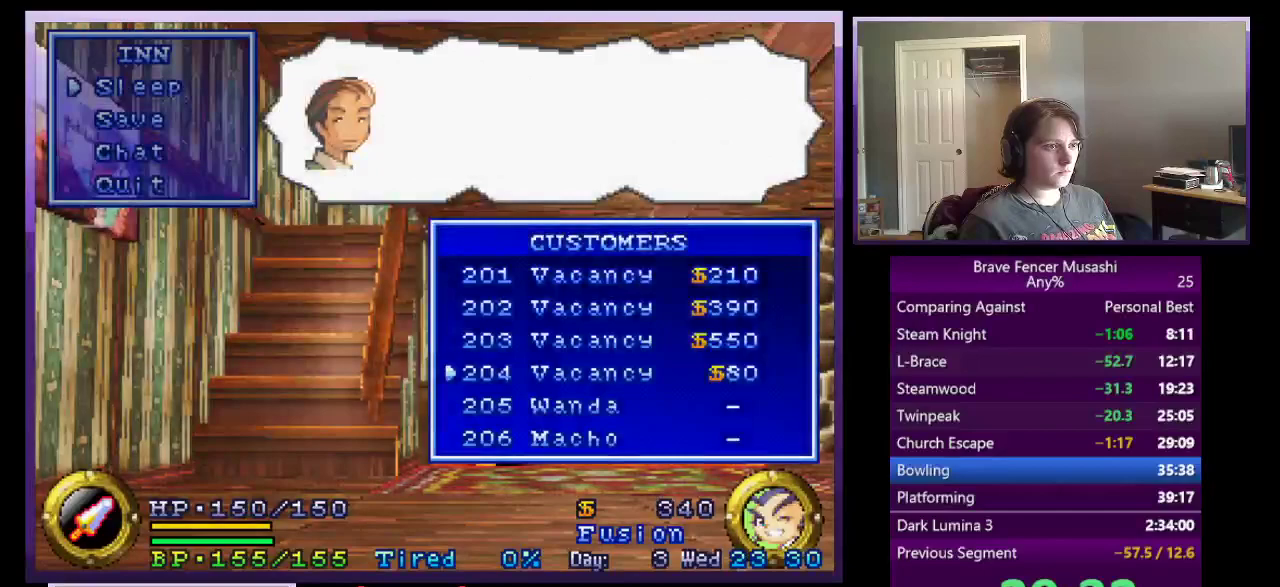
{"buttons": ["CIRCLE"], "left_stick": "center", "right_stick": "center", "events": [[83, "TRIANGLE", "up"], [133, "TRIANGLE", "down"], [233, "TRIANGLE", "up"], [283, "TRIANGLE", "down"], [383, "TRIANGLE", "up"], [433, "CIRCLE", "down"]]}
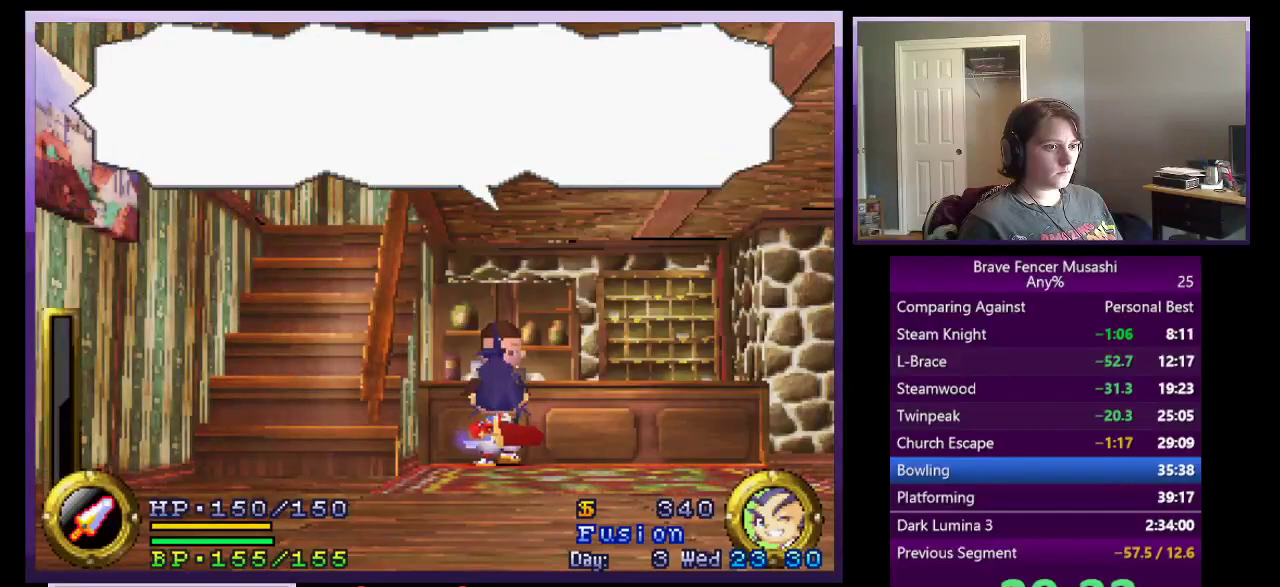
{"buttons": [], "left_stick": "center", "right_stick": "center", "events": [[50, "CIRCLE", "up"], [133, "CIRCLE", "down"], [200, "CIRCLE", "up"], [250, "CIRCLE", "down"], [333, "CIRCLE", "up"], [400, "CIRCLE", "down"], [483, "CIRCLE", "up"]]}
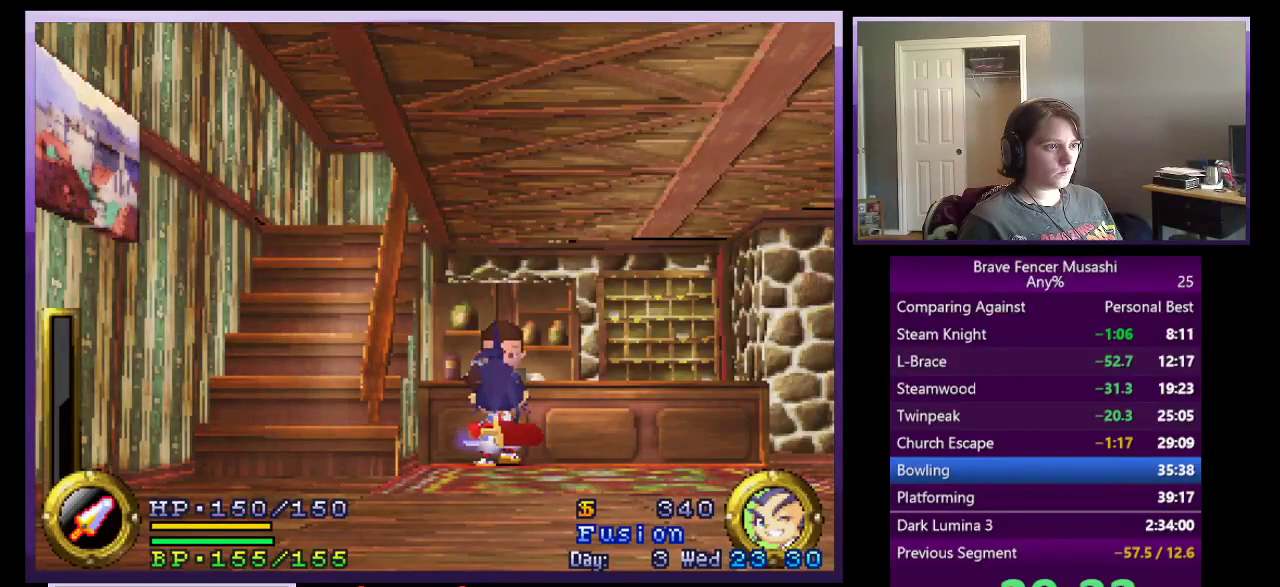
{"buttons": [], "left_stick": "center", "right_stick": "center", "events": [[50, "CIRCLE", "down"], [150, "CIRCLE", "up"]]}
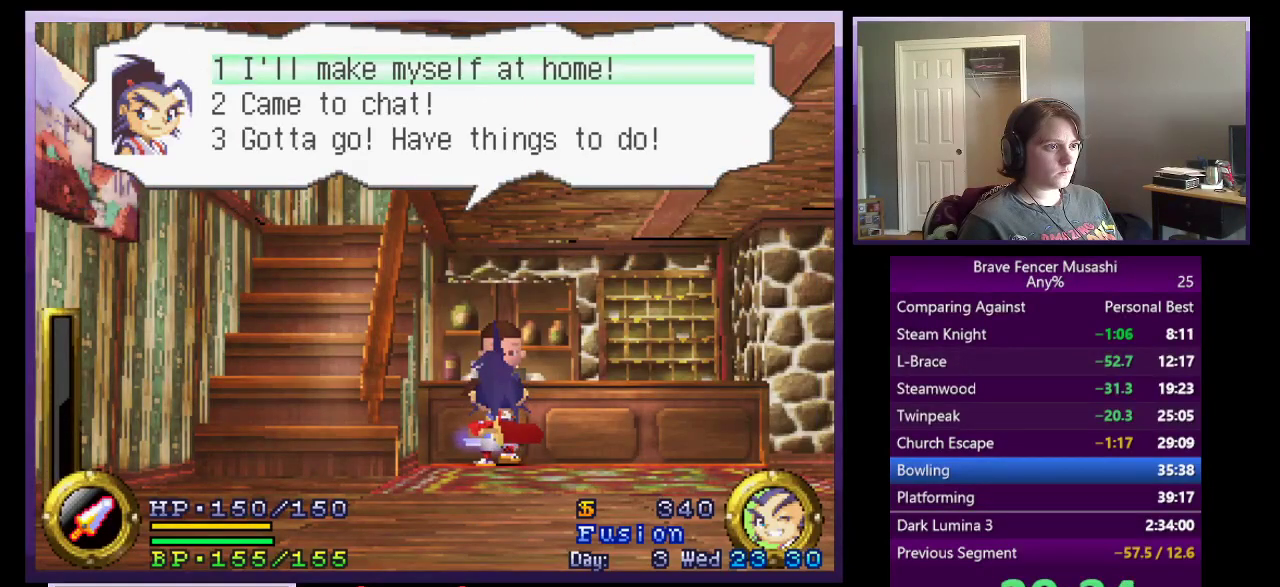
{"buttons": [], "left_stick": "center", "right_stick": "center", "events": [[17, "CIRCLE", "down"], [133, "CIRCLE", "up"], [217, "CROSS", "down"], [283, "CROSS", "up"], [383, "CIRCLE", "down"], [467, "CIRCLE", "up"]]}
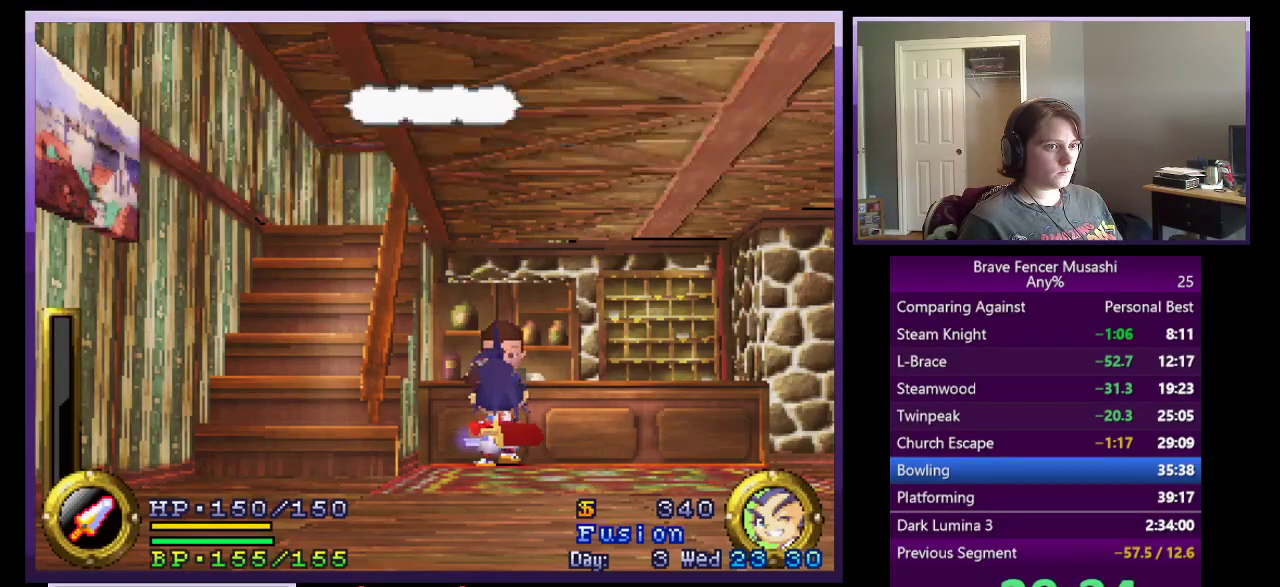
{"buttons": ["CIRCLE"], "left_stick": "center", "right_stick": "center", "events": [[50, "CIRCLE", "down"], [117, "CIRCLE", "up"], [200, "CIRCLE", "down"], [267, "CIRCLE", "up"], [350, "CIRCLE", "down"], [417, "CIRCLE", "up"], [500, "CIRCLE", "down"]]}
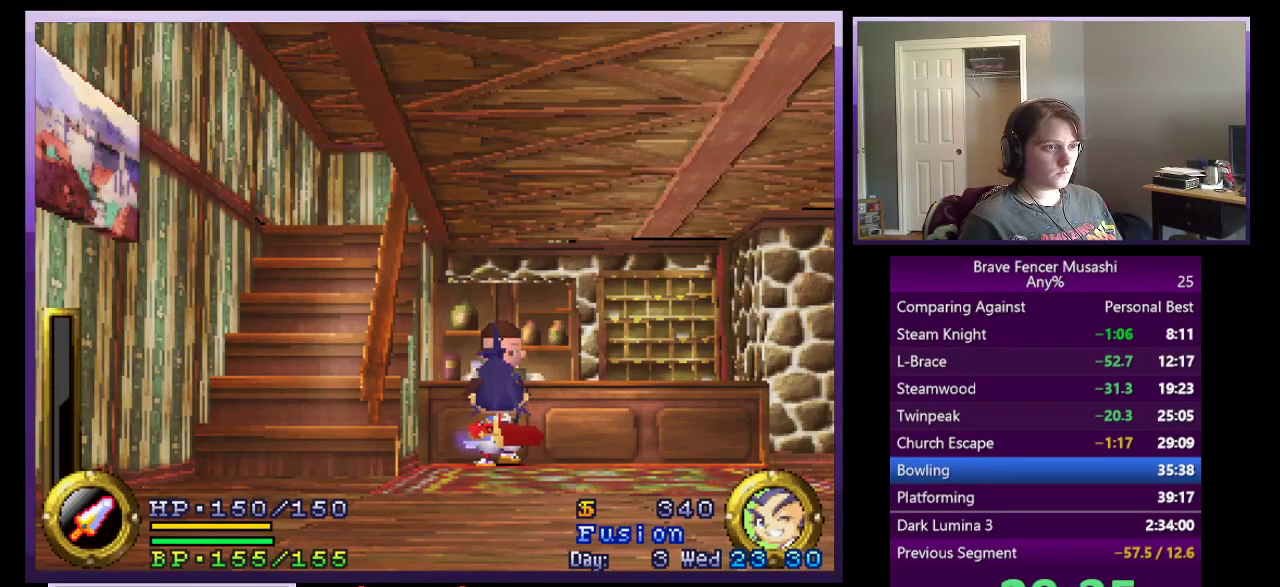
{"buttons": [], "left_stick": "center", "right_stick": "center", "events": [[67, "CIRCLE", "up"], [133, "CIRCLE", "down"], [217, "CIRCLE", "up"]]}
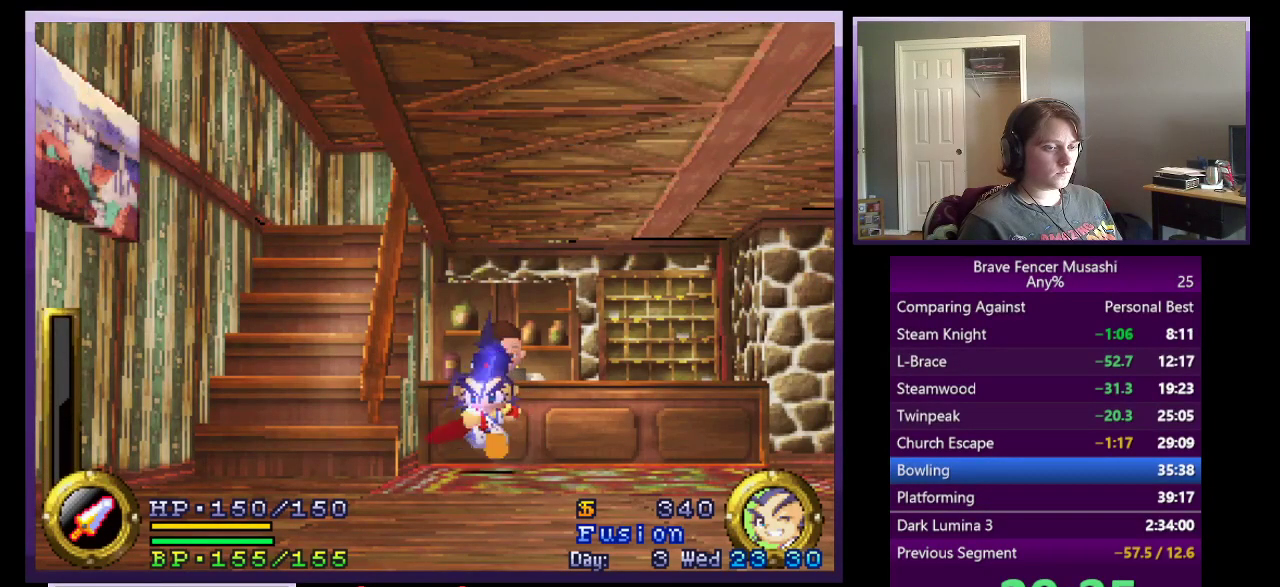
{"buttons": [], "left_stick": "center", "right_stick": "center", "events": []}
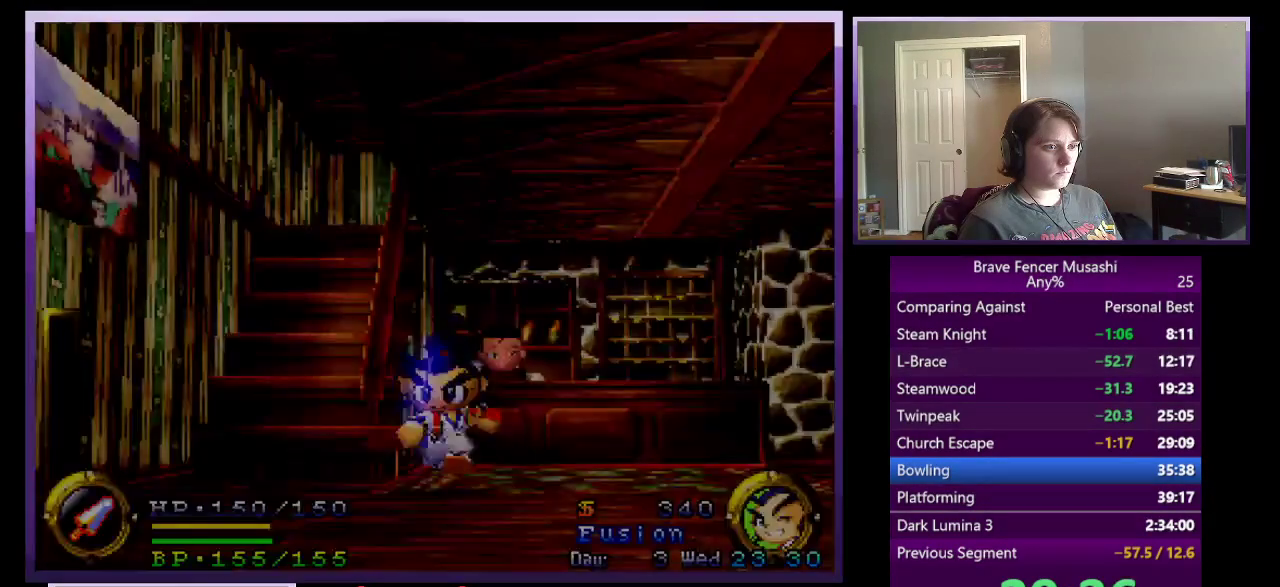
{"buttons": [], "left_stick": "center", "right_stick": "center", "events": []}
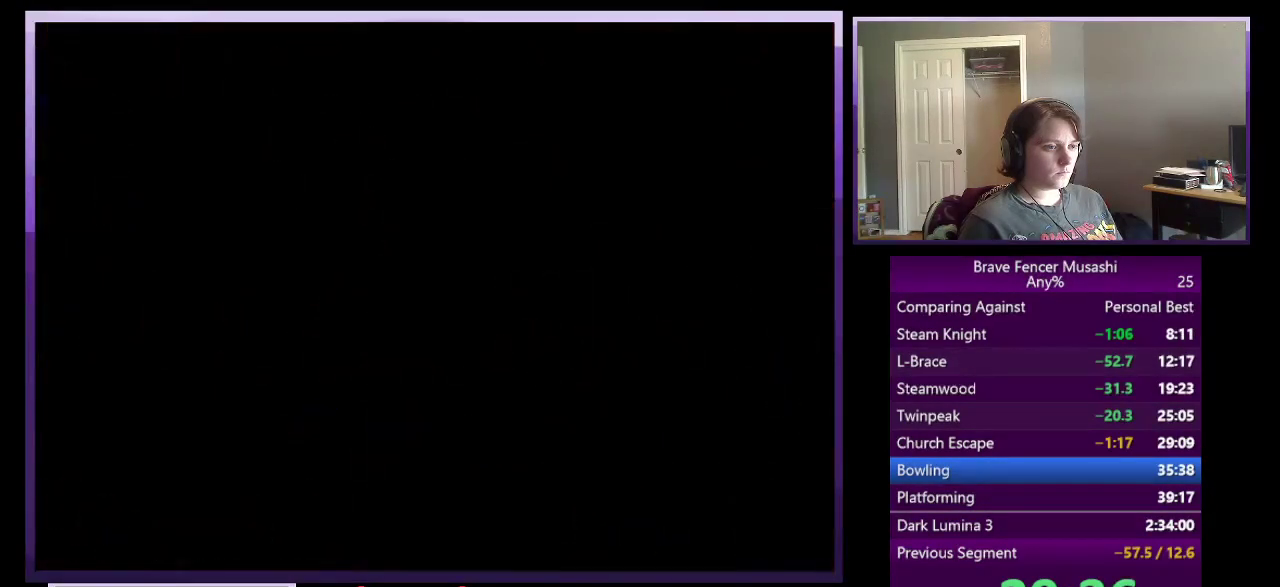
{"buttons": [], "left_stick": "center", "right_stick": "center", "events": []}
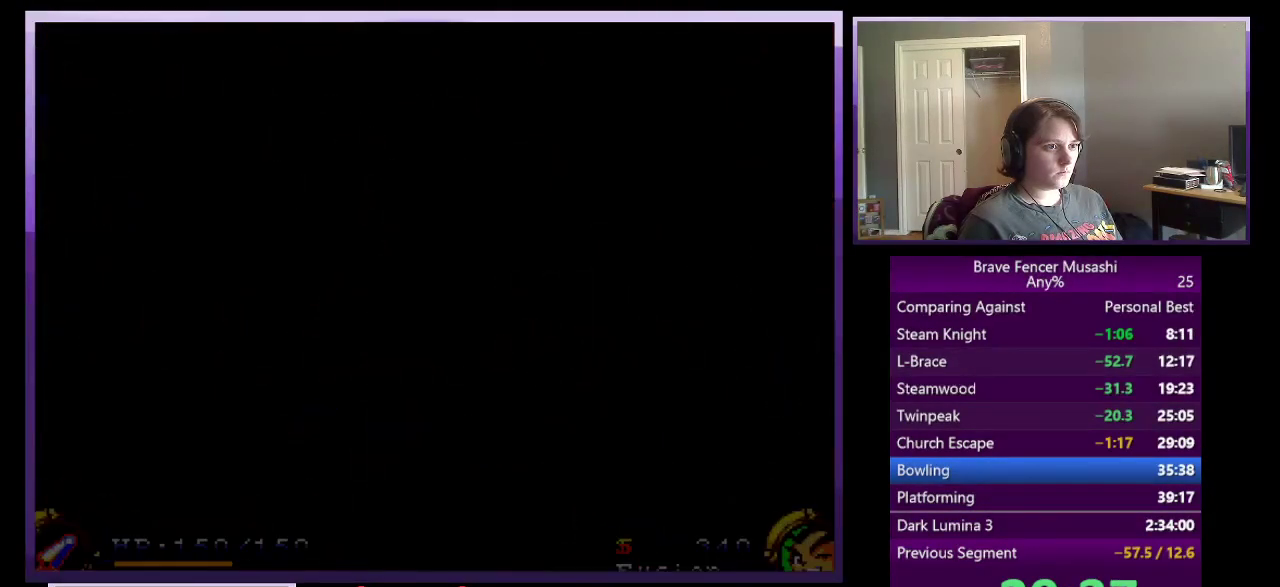
{"buttons": [], "left_stick": "up-left", "right_stick": "center", "events": [[483, "left_stick", "up-left"]]}
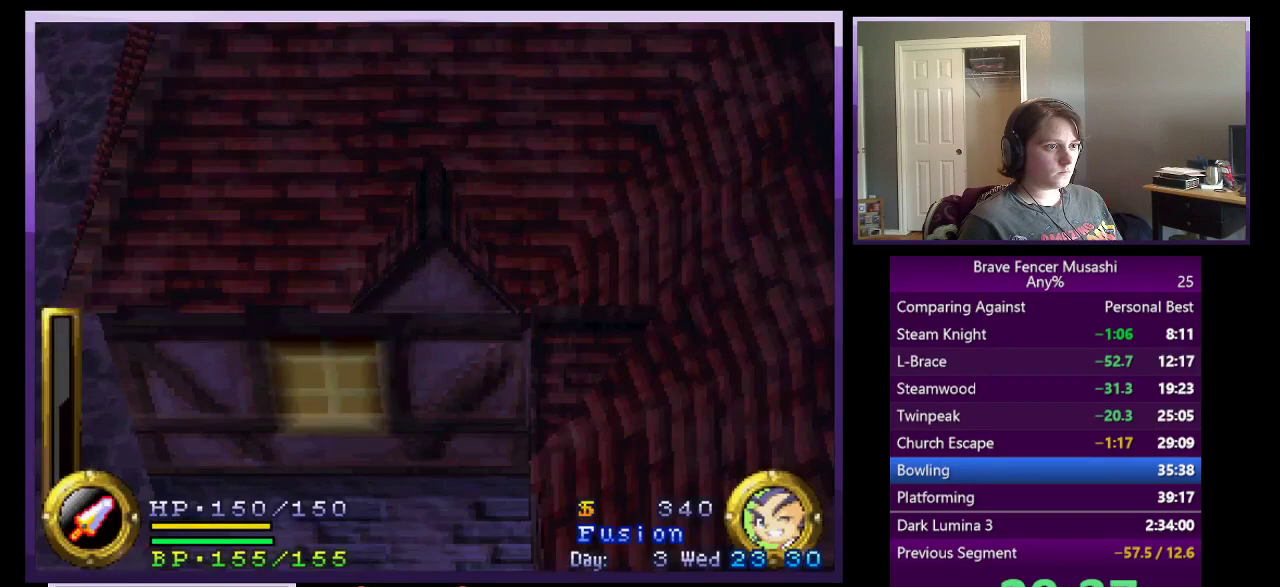
{"buttons": [], "left_stick": "up-left", "right_stick": "center", "events": []}
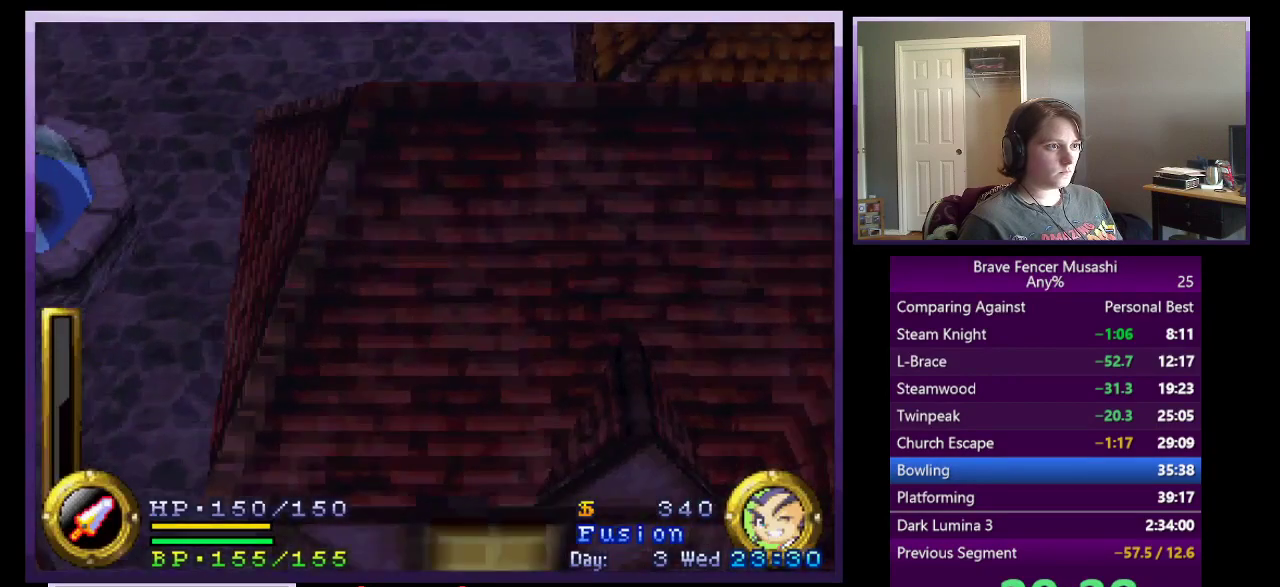
{"buttons": [], "left_stick": "up-left", "right_stick": "center", "events": []}
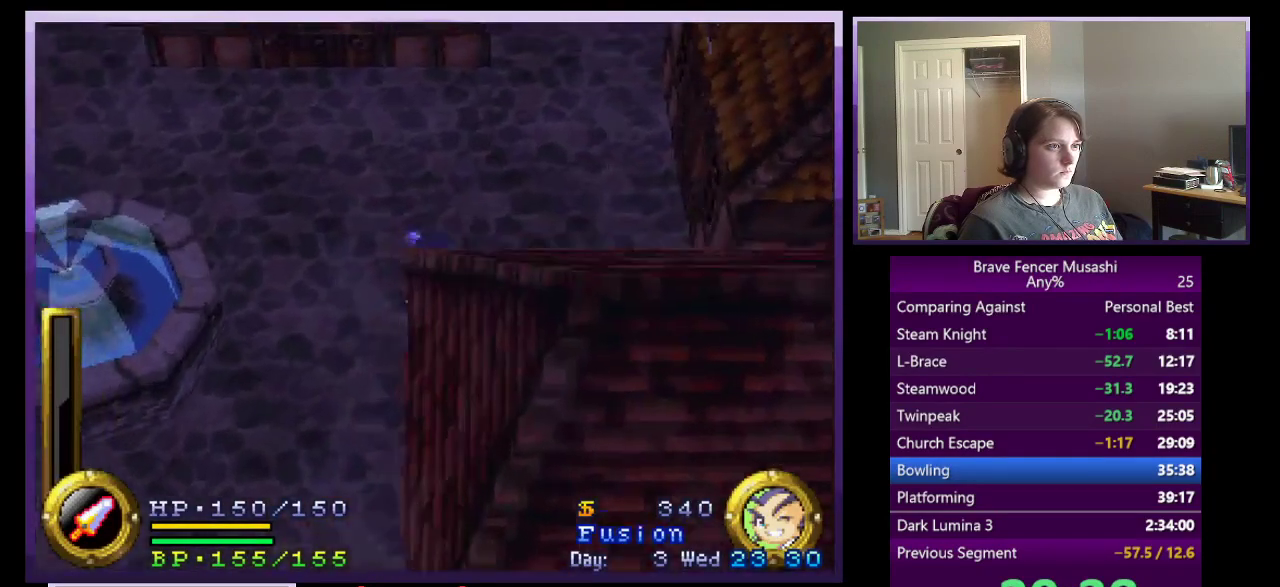
{"buttons": [], "left_stick": "up-left", "right_stick": "center", "events": []}